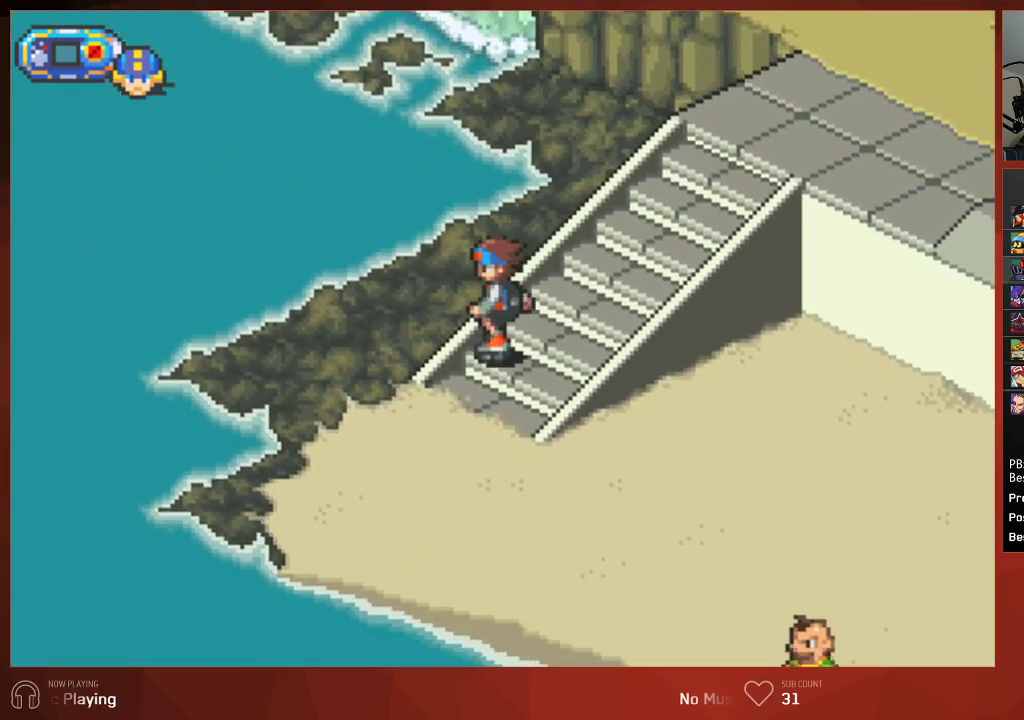
Gameplay with a controller (PlayStation layout); each line is a JSON object with the inputs held at the frame after it. "events" lists button and stick changes between this image and that frame as [ms after this image, input, new state], when the widget could be followed in between.
{"buttons": ["CIRCLE", "DPAD_UP"], "left_stick": "center", "right_stick": "center", "events": [[183, "DPAD_LEFT", "up"], [183, "DPAD_UP", "down"]]}
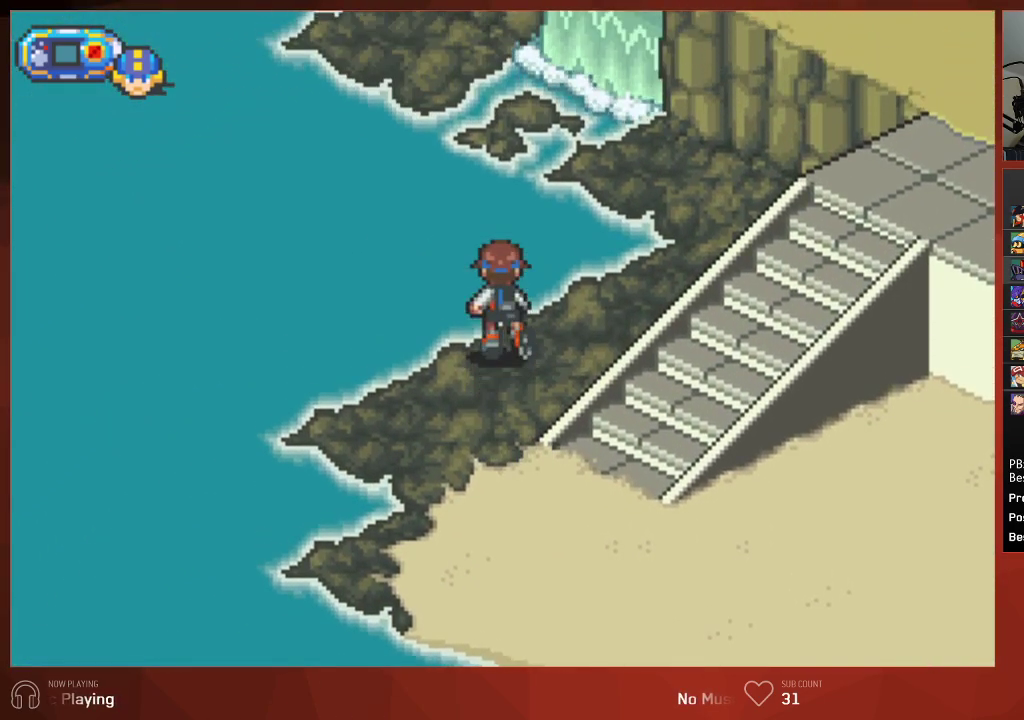
{"buttons": ["CIRCLE", "DPAD_UP", "DPAD_LEFT"], "left_stick": "center", "right_stick": "center", "events": [[483, "DPAD_LEFT", "down"]]}
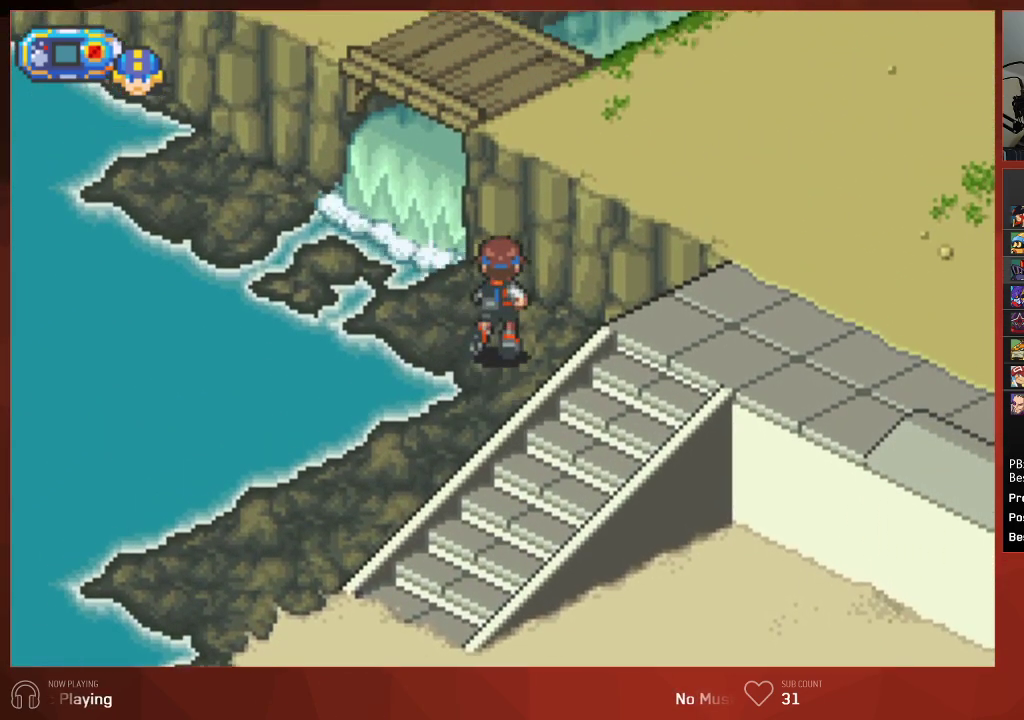
{"buttons": ["CROSS", "CIRCLE"], "left_stick": "center", "right_stick": "center"}
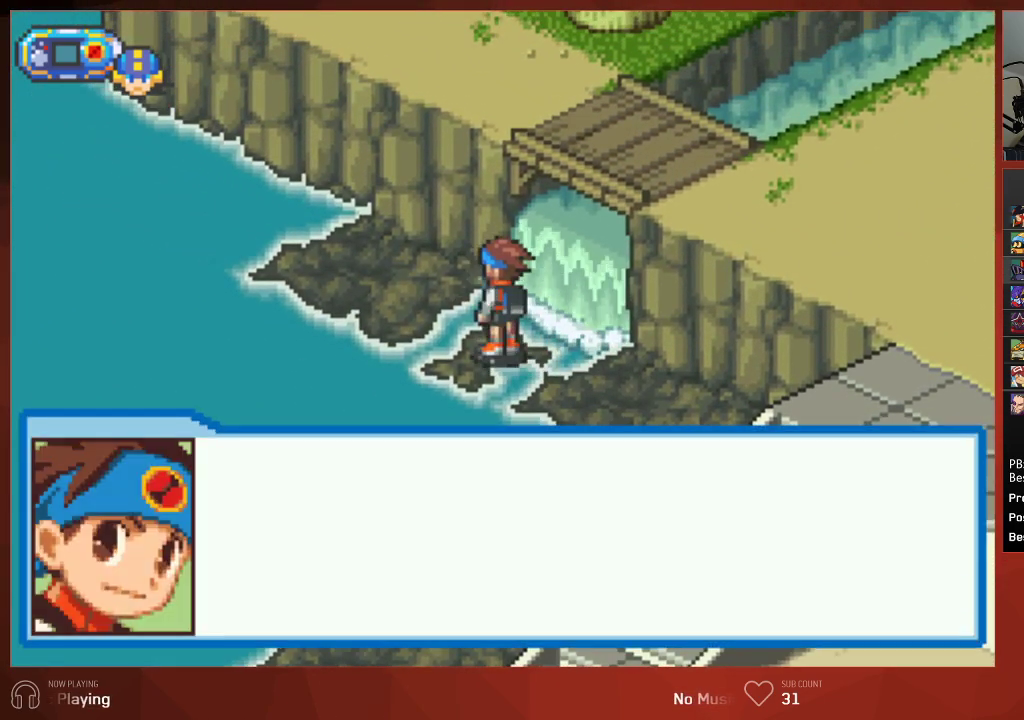
{"buttons": ["CIRCLE"], "left_stick": "center", "right_stick": "center"}
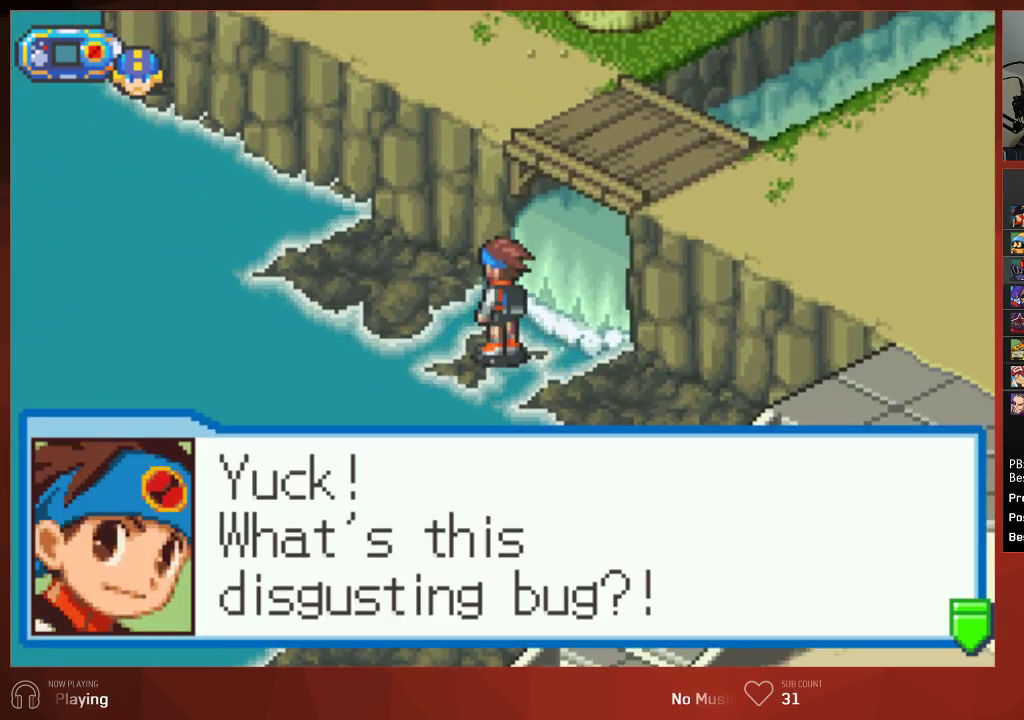
{"buttons": ["CIRCLE"], "left_stick": "center", "right_stick": "center", "events": []}
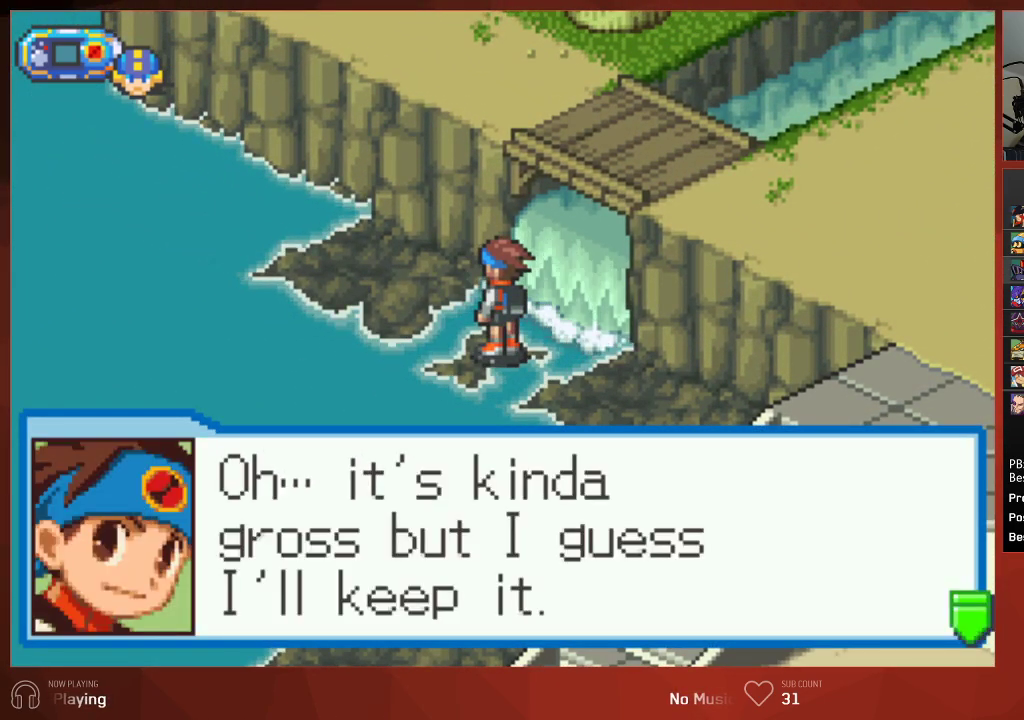
{"buttons": ["CROSS", "CIRCLE"], "left_stick": "center", "right_stick": "center"}
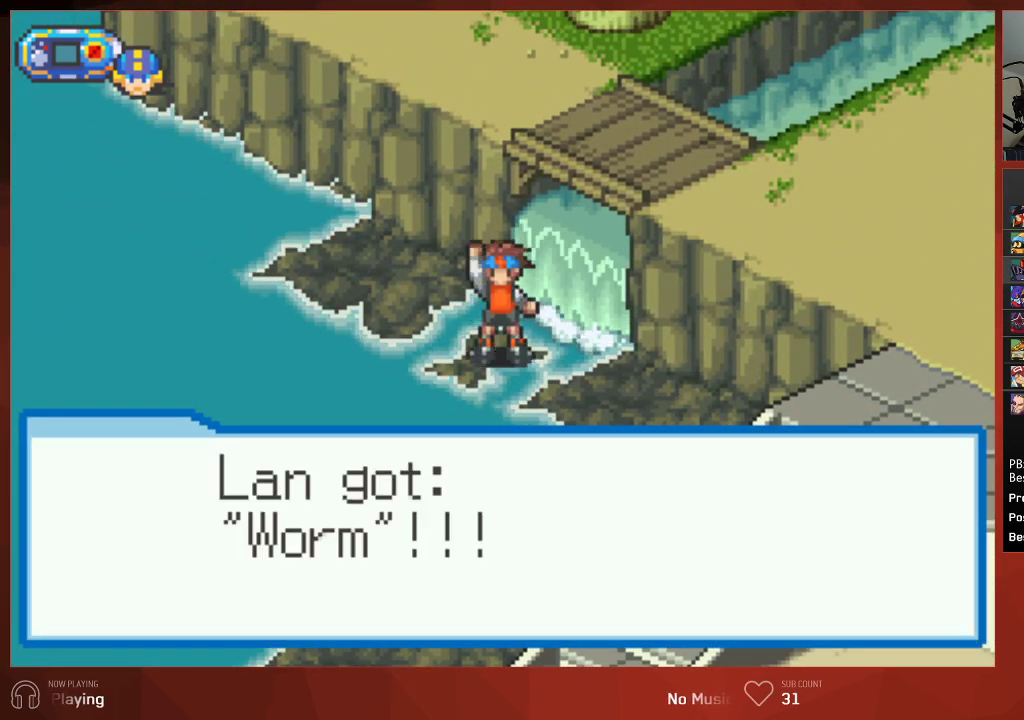
{"buttons": ["CROSS", "CIRCLE", "DPAD_DOWN"], "left_stick": "center", "right_stick": "center", "events": [[217, "DPAD_DOWN", "down"]]}
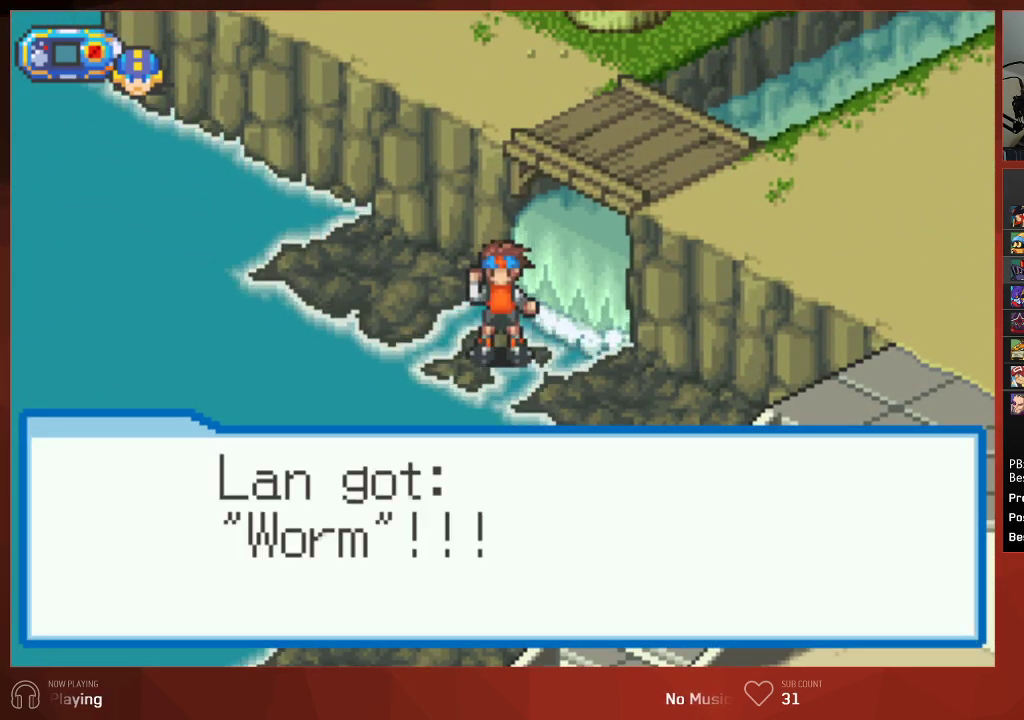
{"buttons": ["CIRCLE", "DPAD_DOWN"], "left_stick": "center", "right_stick": "center"}
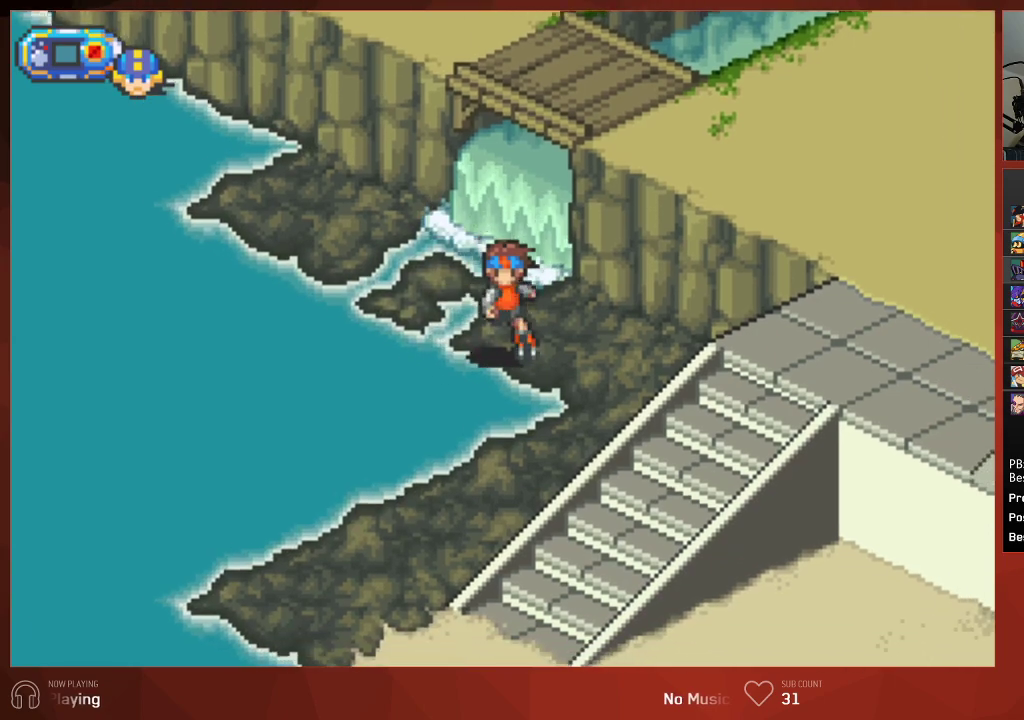
{"buttons": ["CIRCLE", "DPAD_DOWN"], "left_stick": "center", "right_stick": "center", "events": []}
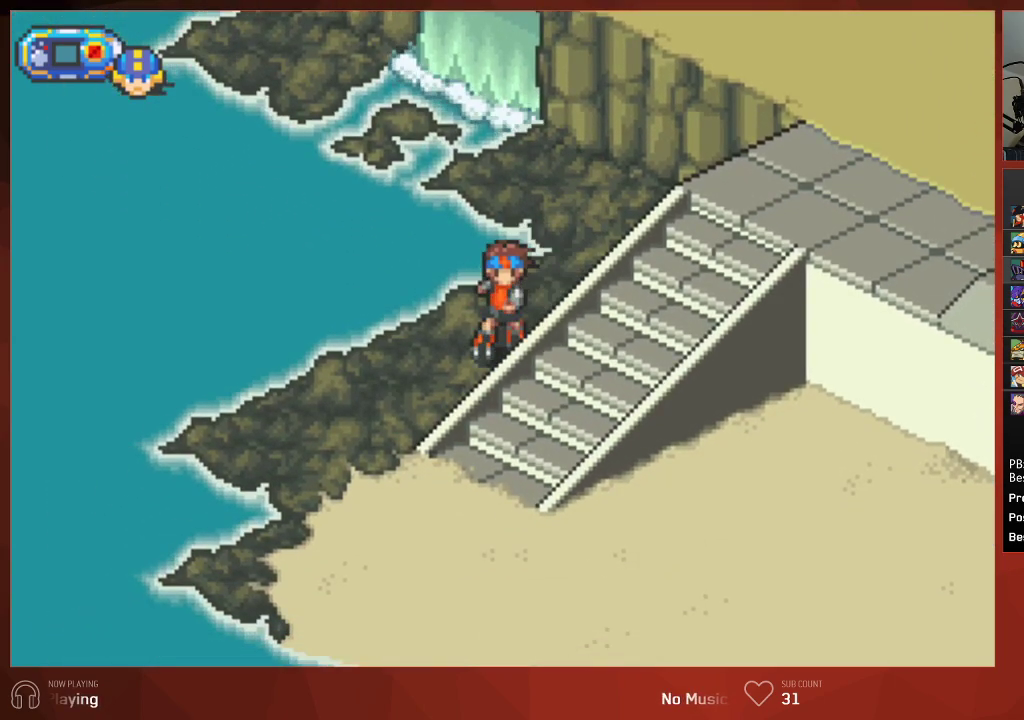
{"buttons": ["CIRCLE", "DPAD_DOWN"], "left_stick": "center", "right_stick": "center", "events": []}
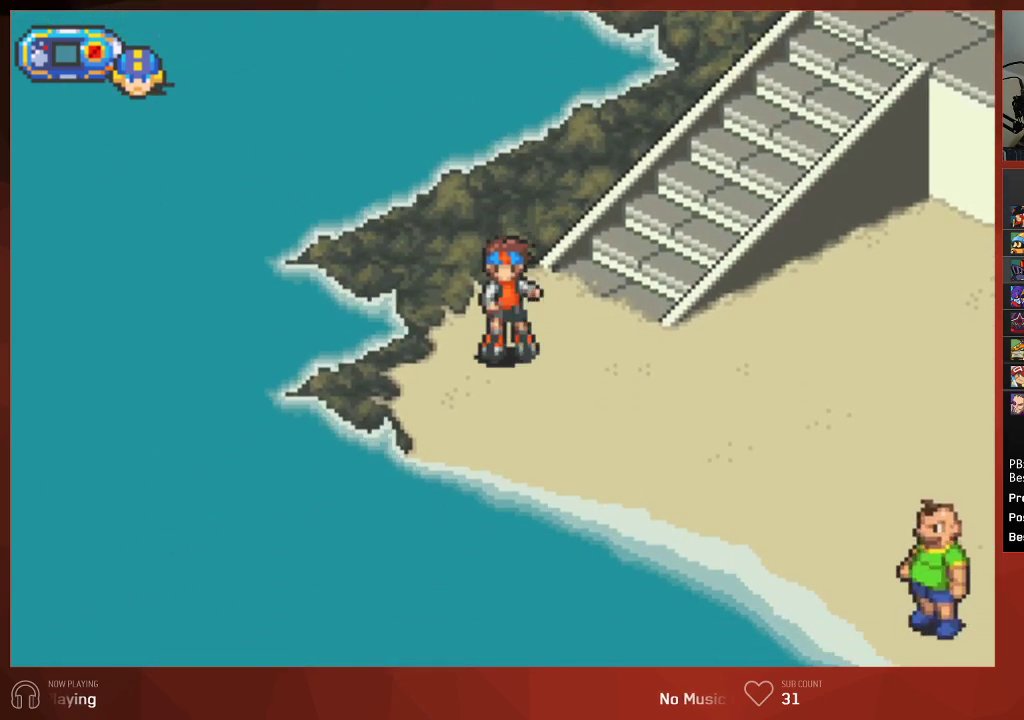
{"buttons": ["CIRCLE", "DPAD_DOWN", "DPAD_RIGHT"], "left_stick": "center", "right_stick": "center", "events": [[133, "DPAD_RIGHT", "down"]]}
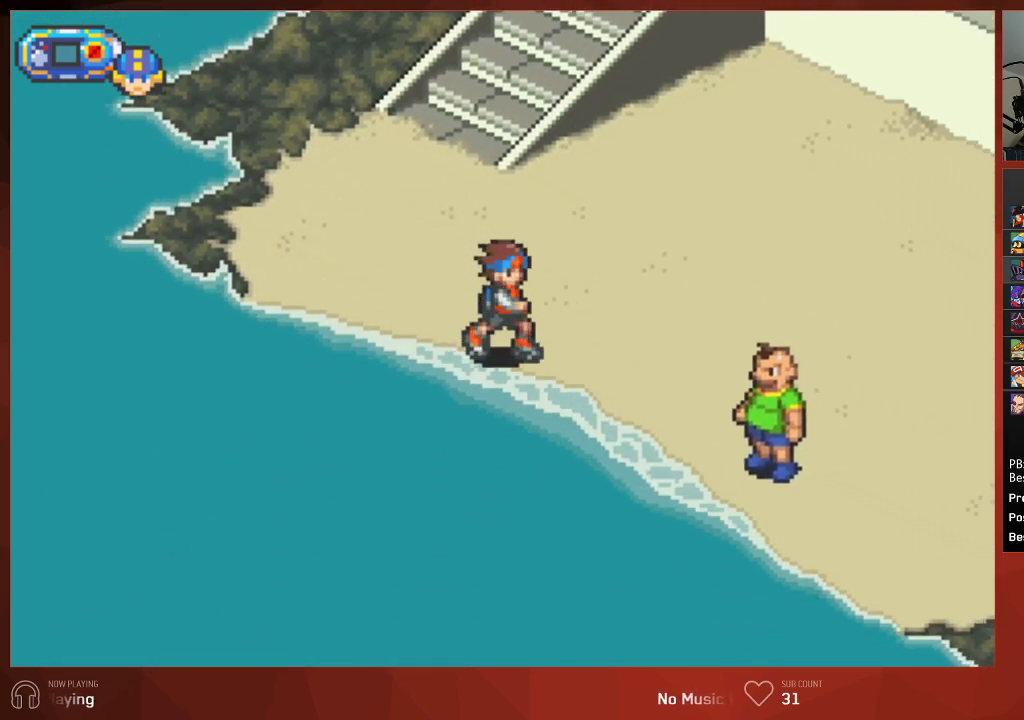
{"buttons": ["CIRCLE"], "left_stick": "center", "right_stick": "center", "events": [[467, "DPAD_RIGHT", "up"], [483, "DPAD_DOWN", "up"]]}
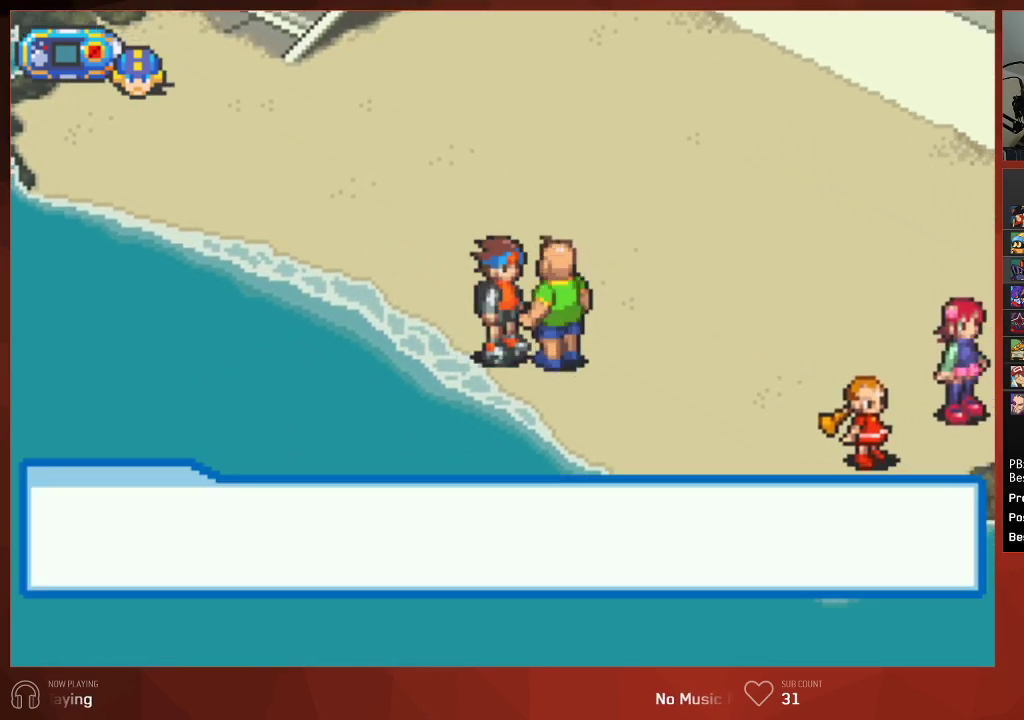
{"buttons": ["CIRCLE"], "left_stick": "center", "right_stick": "center", "events": []}
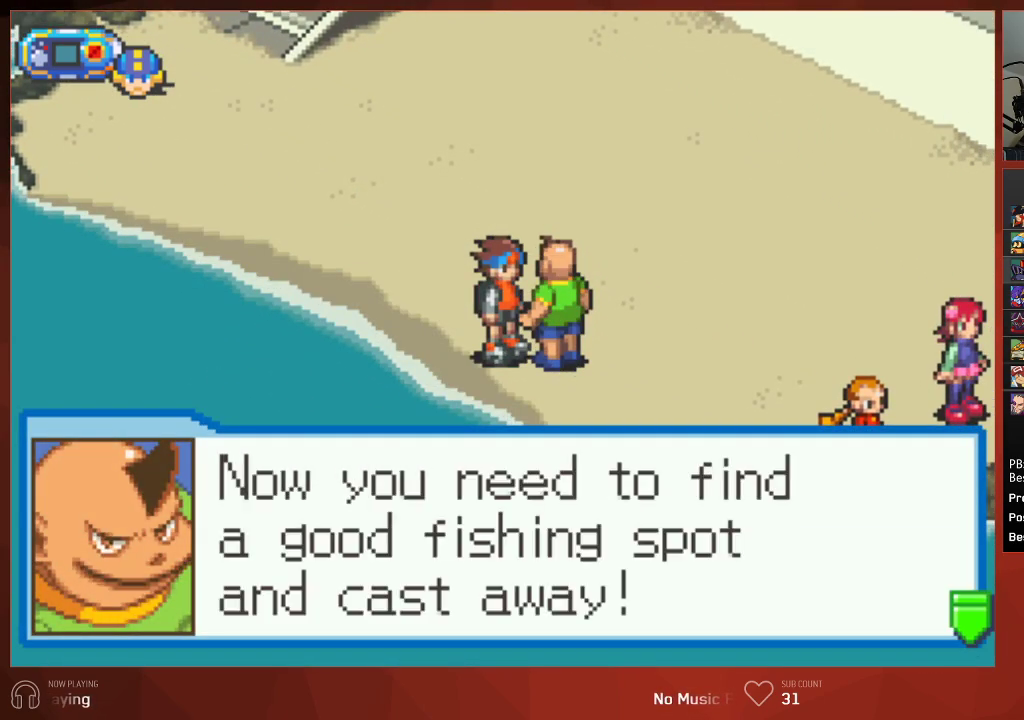
{"buttons": ["CIRCLE"], "left_stick": "center", "right_stick": "center", "events": []}
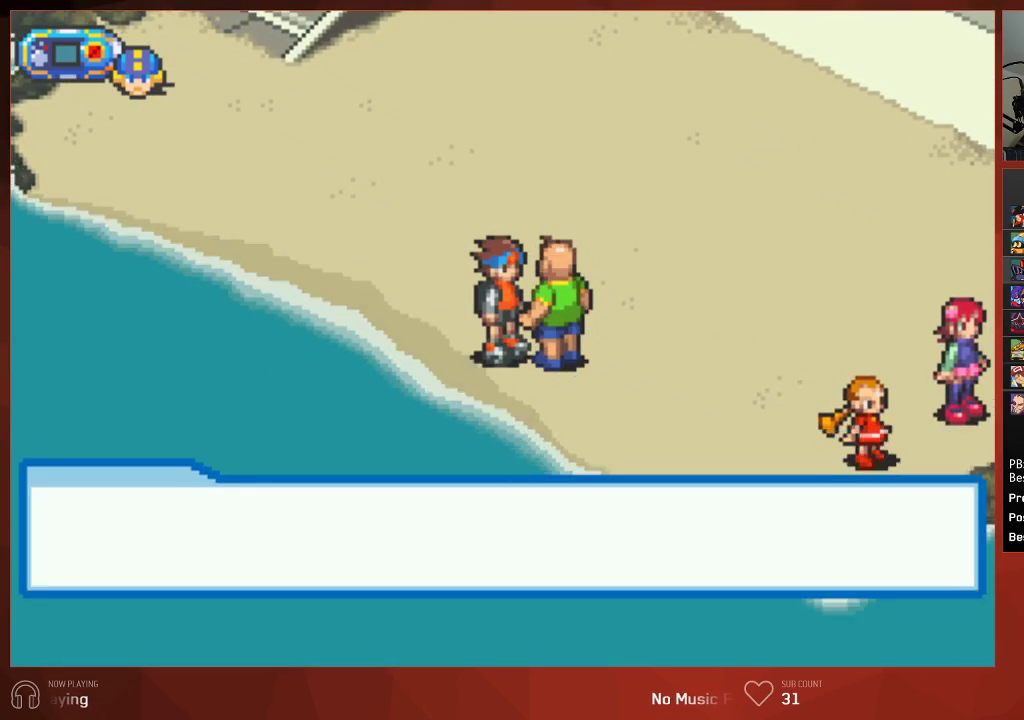
{"buttons": ["CIRCLE", "DPAD_UP", "DPAD_LEFT"], "left_stick": "center", "right_stick": "center", "events": [[417, "DPAD_LEFT", "down"], [483, "DPAD_UP", "down"]]}
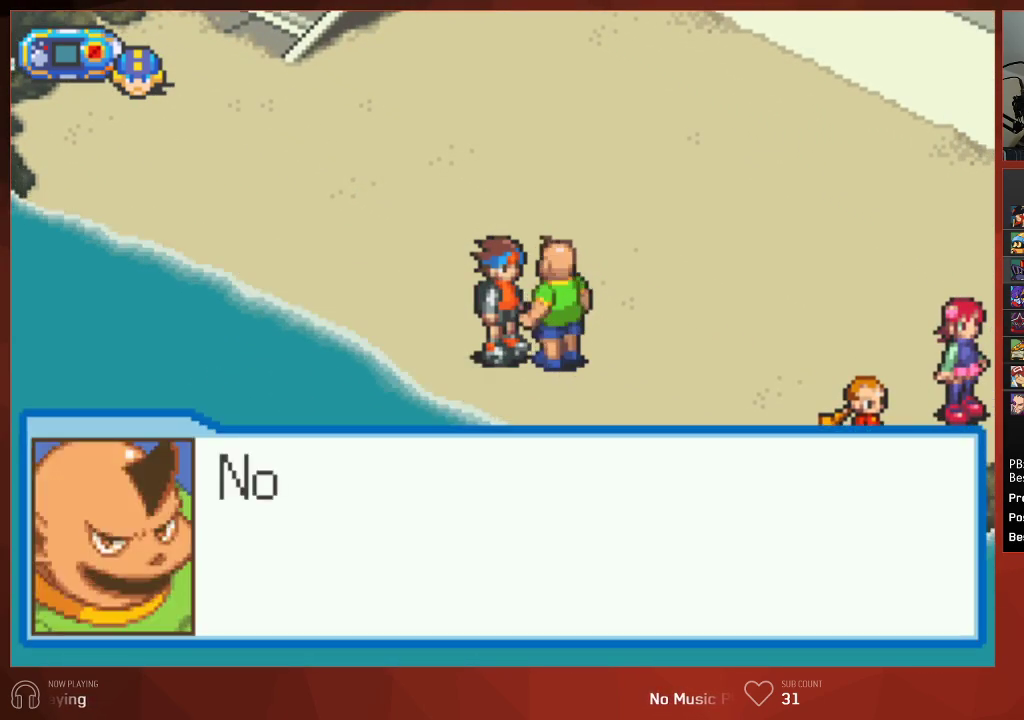
{"buttons": ["CIRCLE", "DPAD_UP", "DPAD_LEFT"], "left_stick": "center", "right_stick": "center", "events": []}
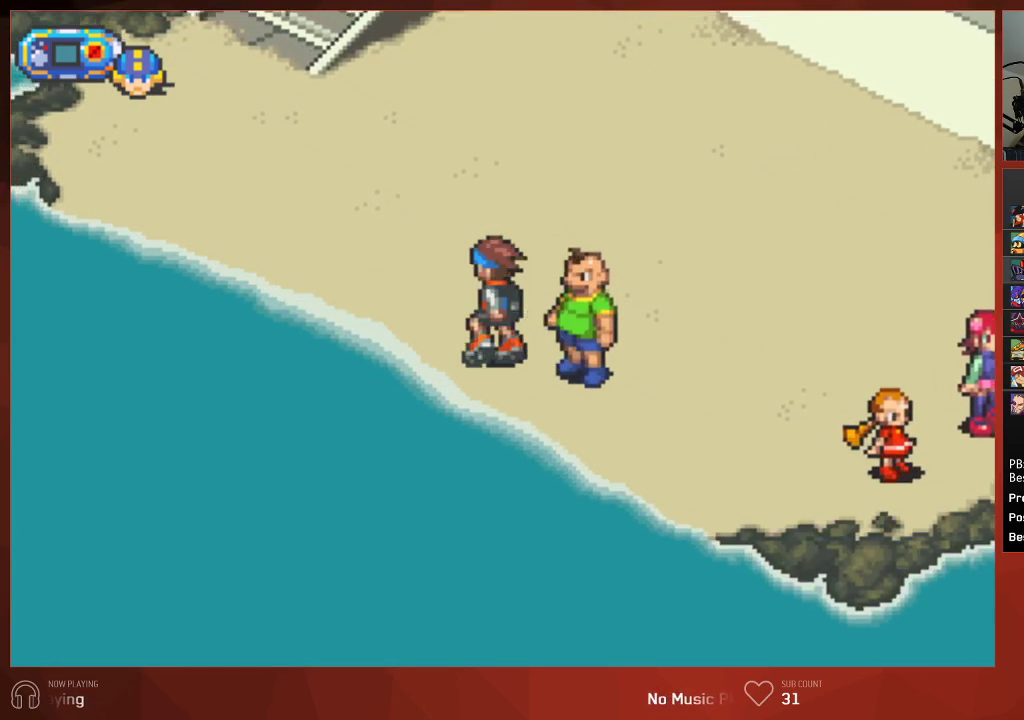
{"buttons": ["CIRCLE", "DPAD_UP", "DPAD_LEFT"], "left_stick": "center", "right_stick": "center", "events": []}
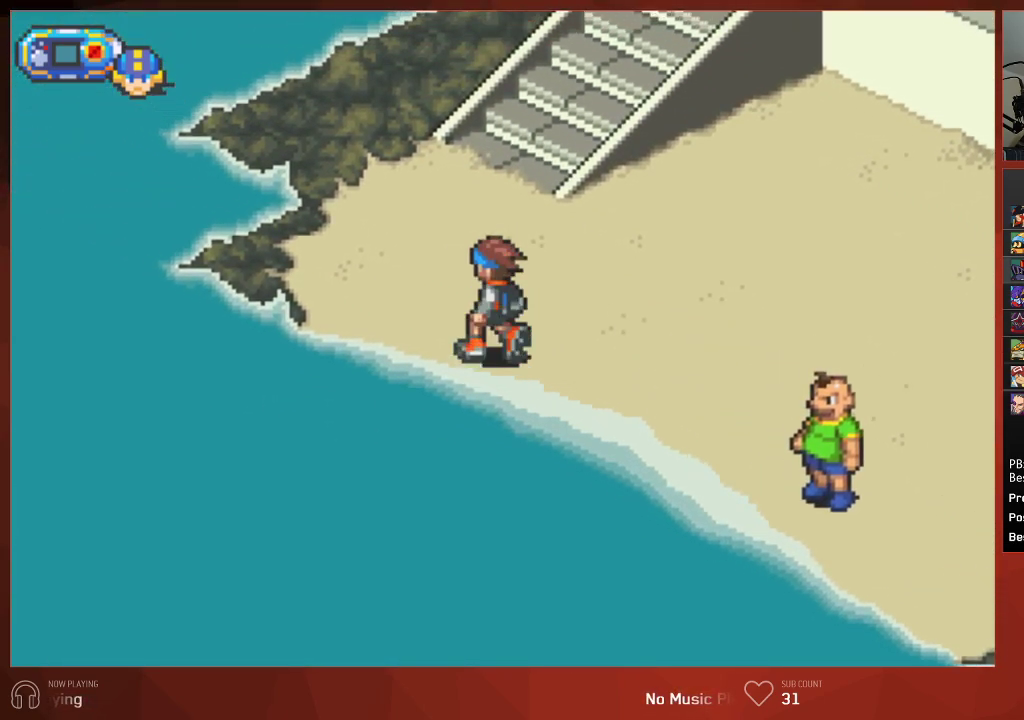
{"buttons": ["CIRCLE", "DPAD_UP"], "left_stick": "center", "right_stick": "center", "events": [[17, "DPAD_LEFT", "up"]]}
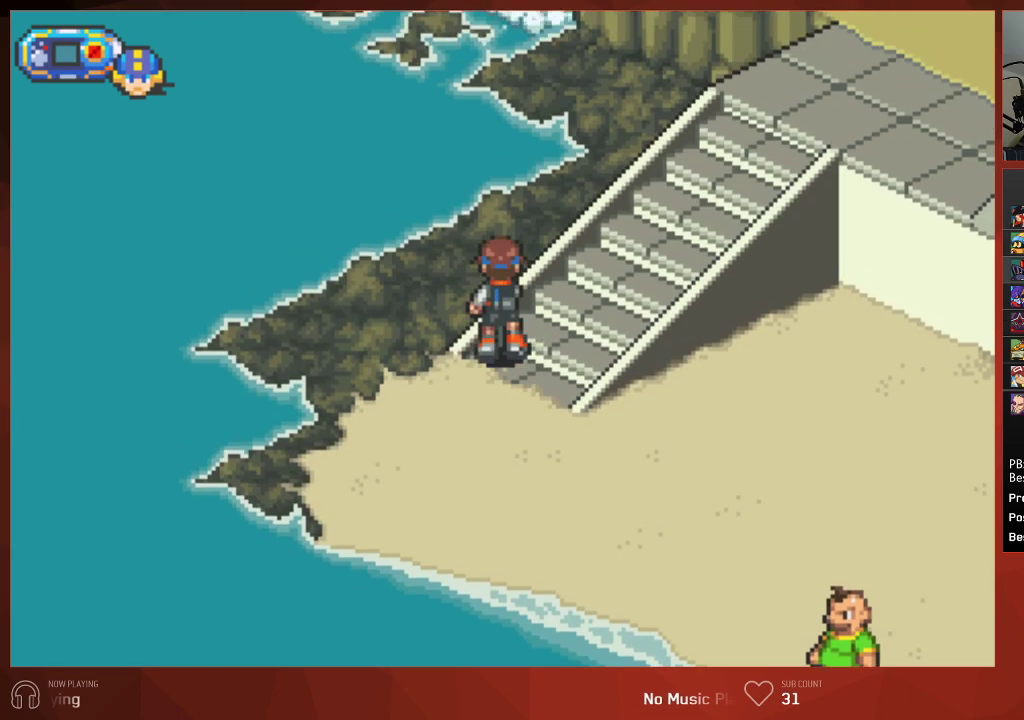
{"buttons": ["CIRCLE", "DPAD_UP"], "left_stick": "center", "right_stick": "center", "events": []}
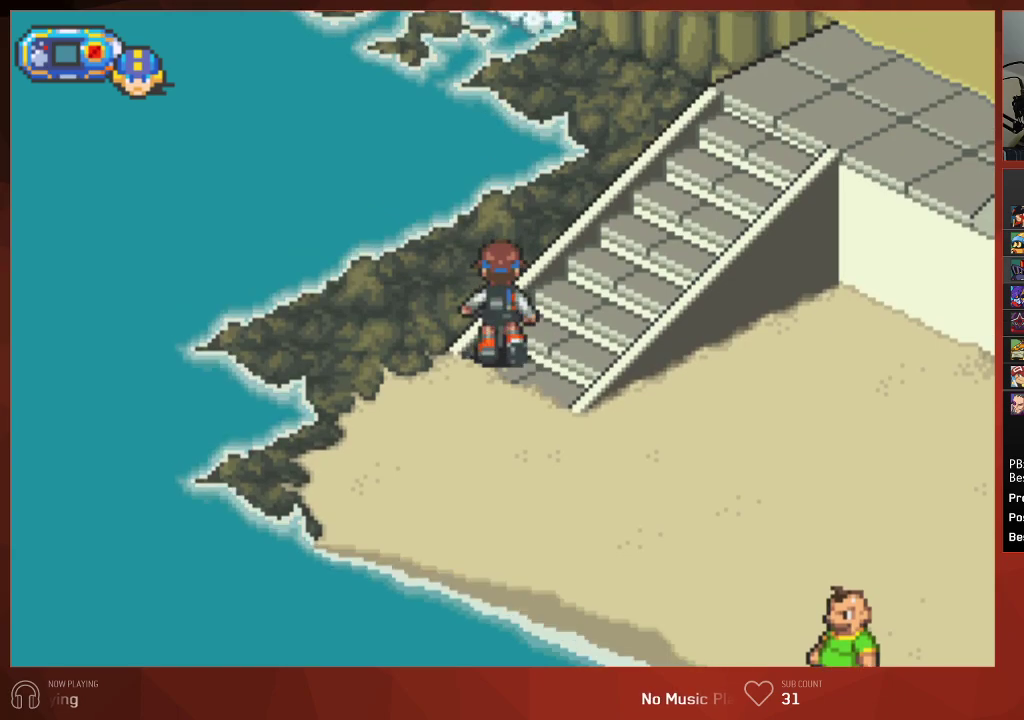
{"buttons": ["CIRCLE", "DPAD_UP"], "left_stick": "center", "right_stick": "center", "events": [[83, "DPAD_RIGHT", "down"], [167, "DPAD_RIGHT", "up"]]}
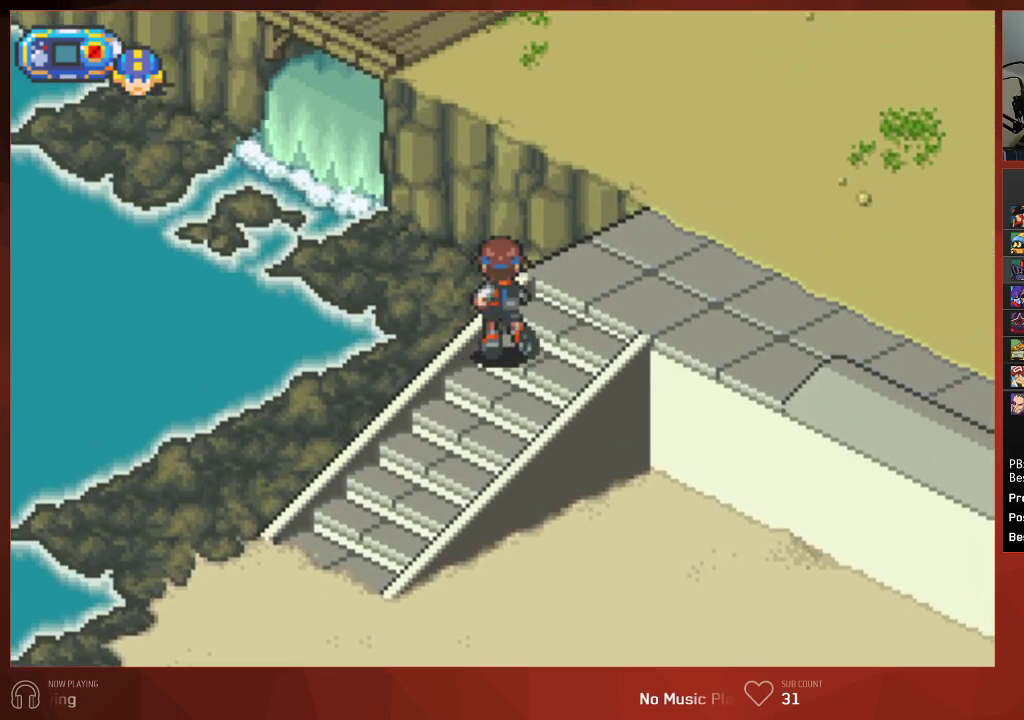
{"buttons": ["CIRCLE", "DPAD_UP", "DPAD_LEFT"], "left_stick": "center", "right_stick": "center", "events": [[500, "DPAD_LEFT", "down"]]}
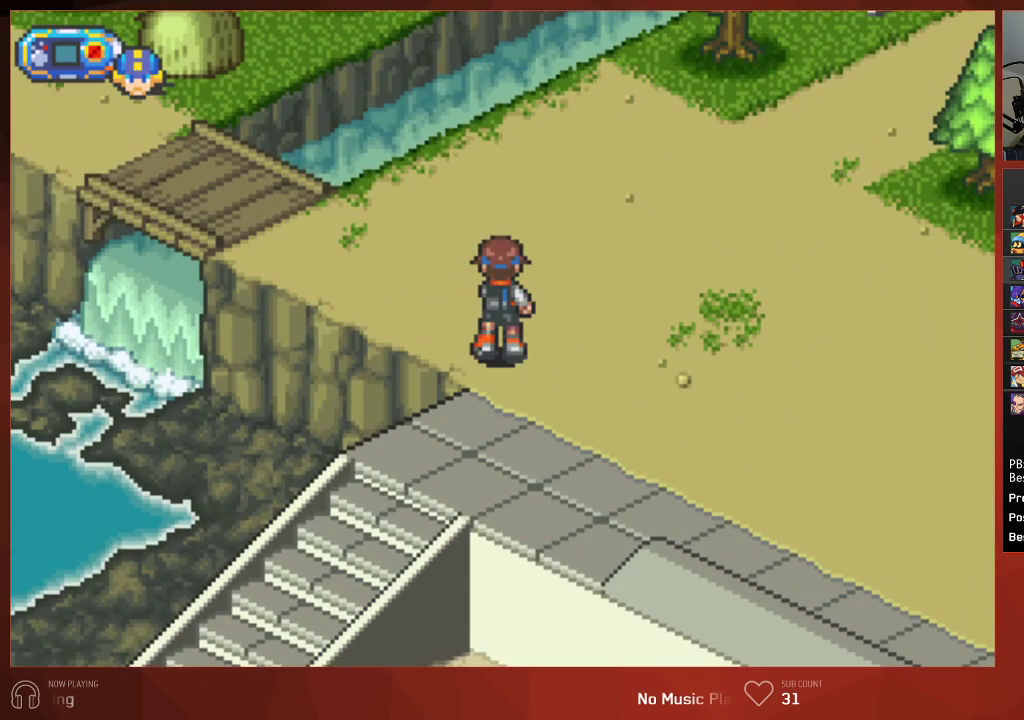
{"buttons": ["CIRCLE", "DPAD_UP", "DPAD_LEFT"], "left_stick": "center", "right_stick": "center", "events": []}
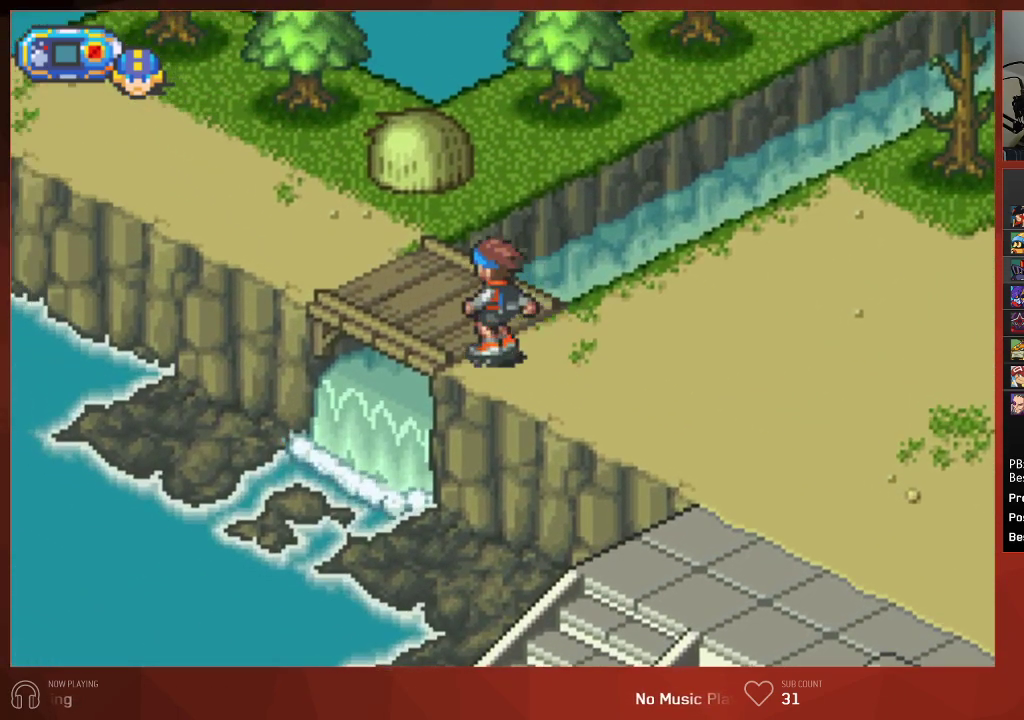
{"buttons": ["CIRCLE", "DPAD_UP", "DPAD_LEFT"], "left_stick": "center", "right_stick": "center", "events": []}
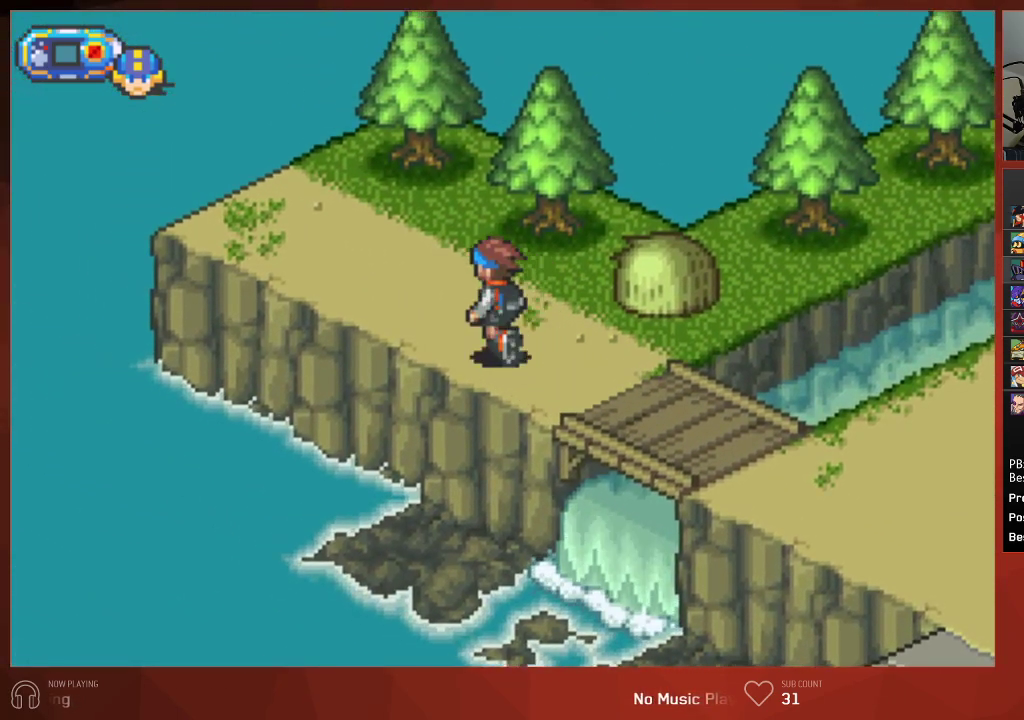
{"buttons": ["CIRCLE", "DPAD_UP", "DPAD_LEFT"], "left_stick": "center", "right_stick": "center", "events": []}
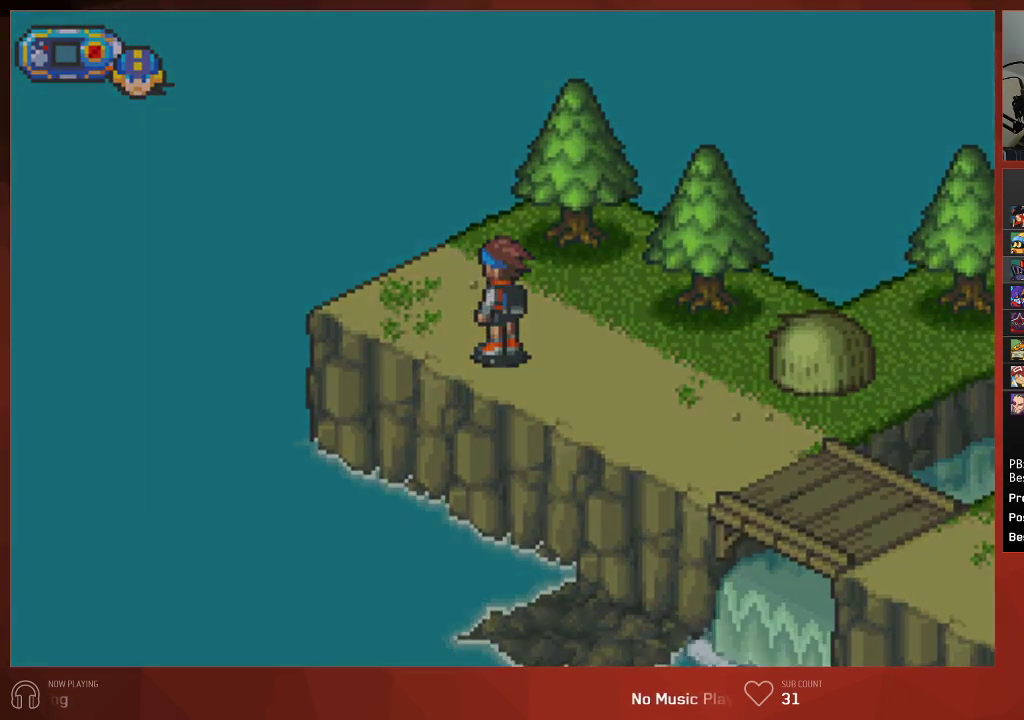
{"buttons": ["CIRCLE"], "left_stick": "center", "right_stick": "center", "events": [[200, "DPAD_LEFT", "up"], [250, "DPAD_UP", "up"]]}
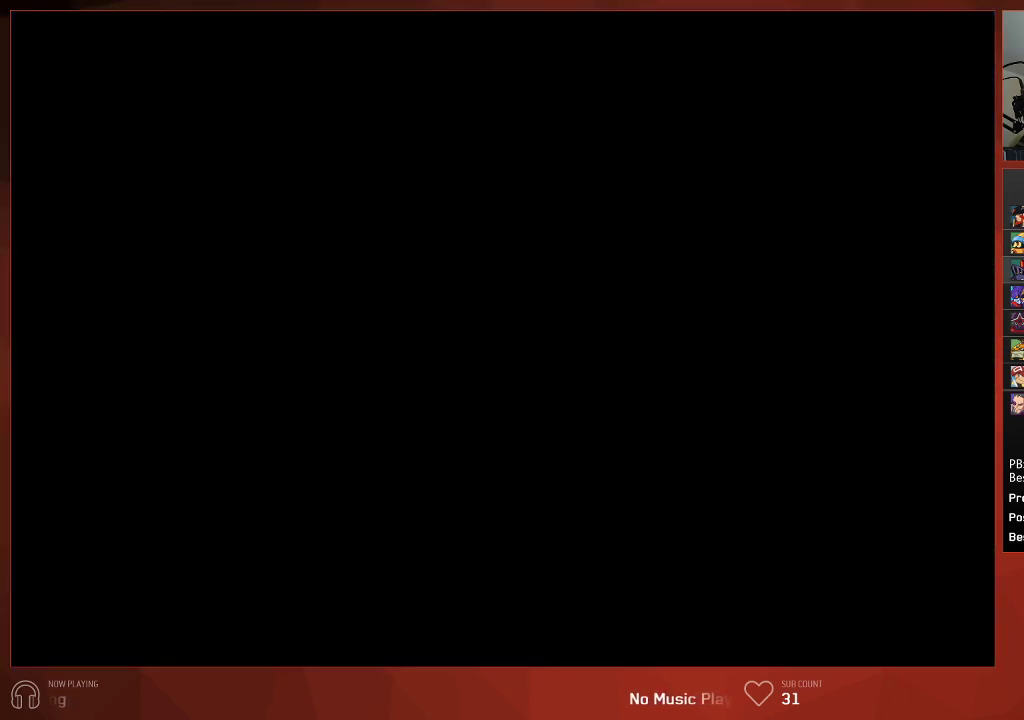
{"buttons": ["CIRCLE"], "left_stick": "center", "right_stick": "center", "events": []}
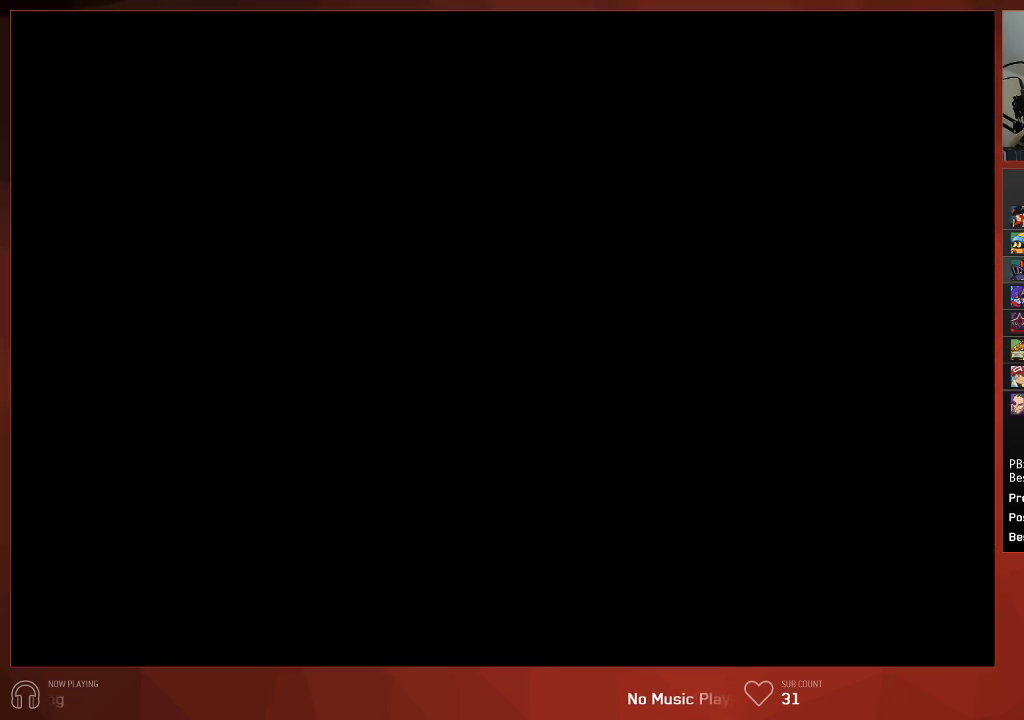
{"buttons": ["CIRCLE"], "left_stick": "center", "right_stick": "center", "events": []}
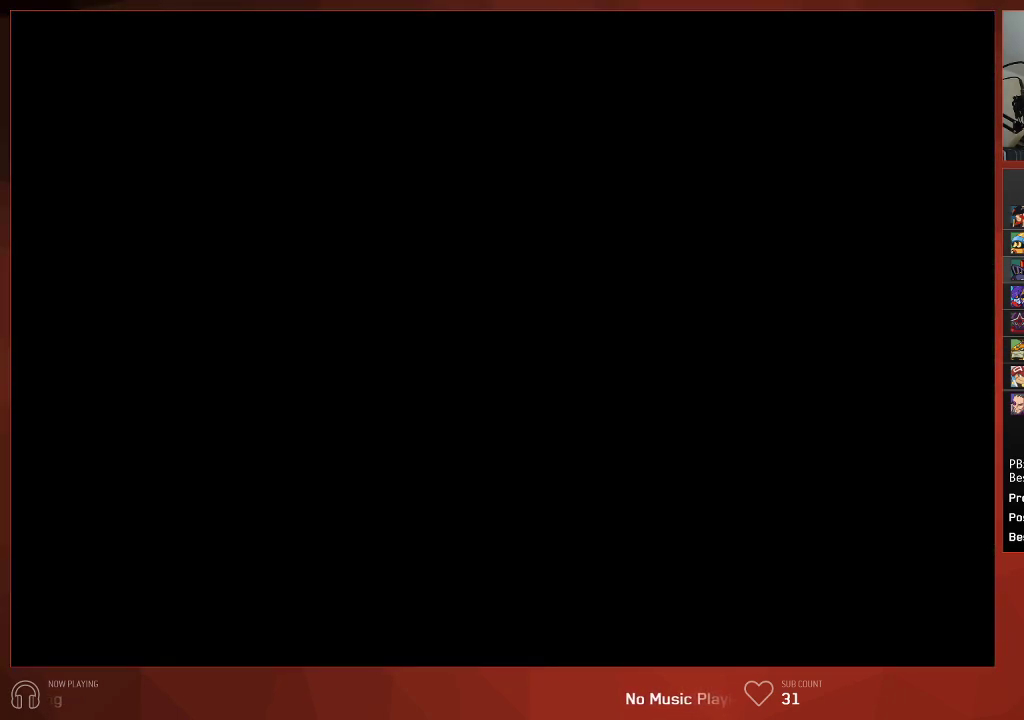
{"buttons": ["CIRCLE"], "left_stick": "center", "right_stick": "center", "events": []}
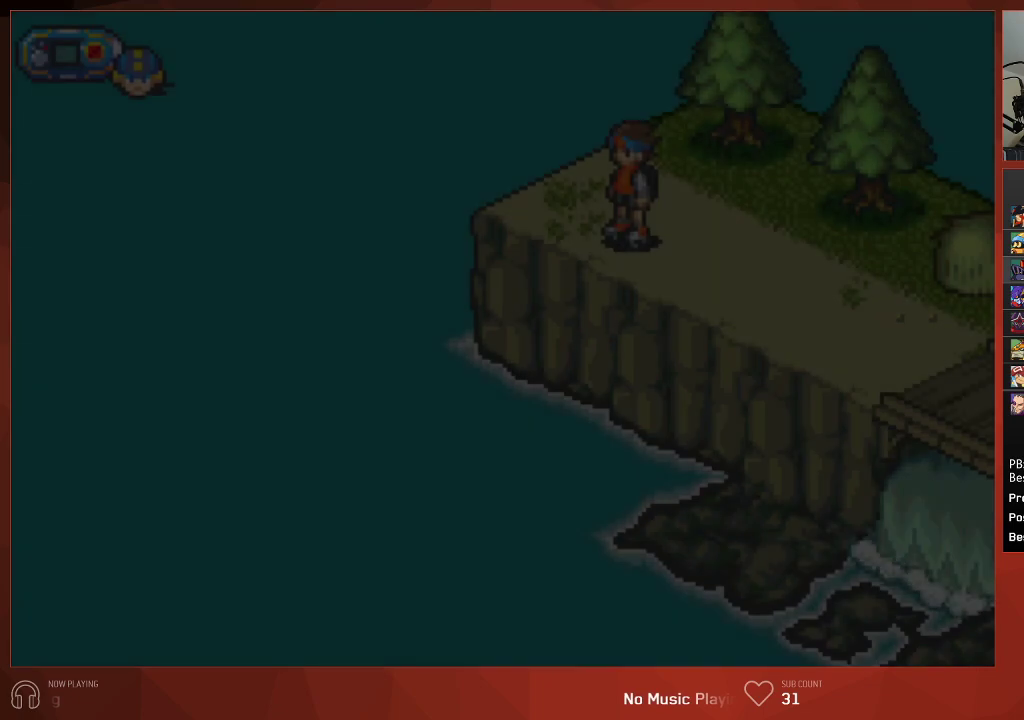
{"buttons": ["CIRCLE"], "left_stick": "center", "right_stick": "center", "events": []}
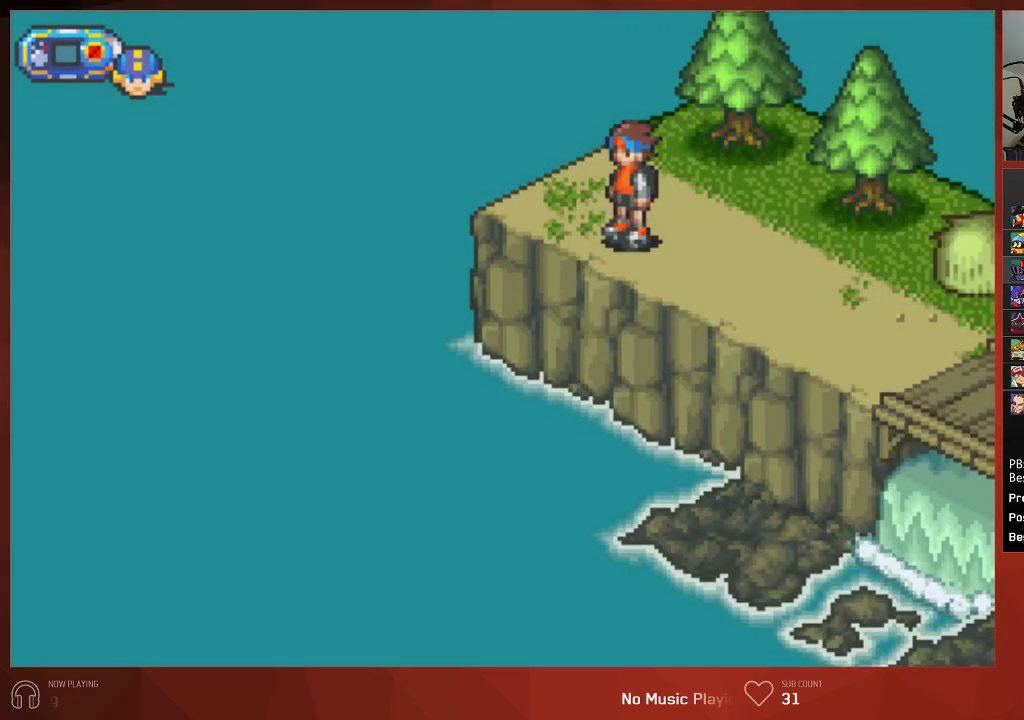
{"buttons": ["CIRCLE"], "left_stick": "center", "right_stick": "center", "events": []}
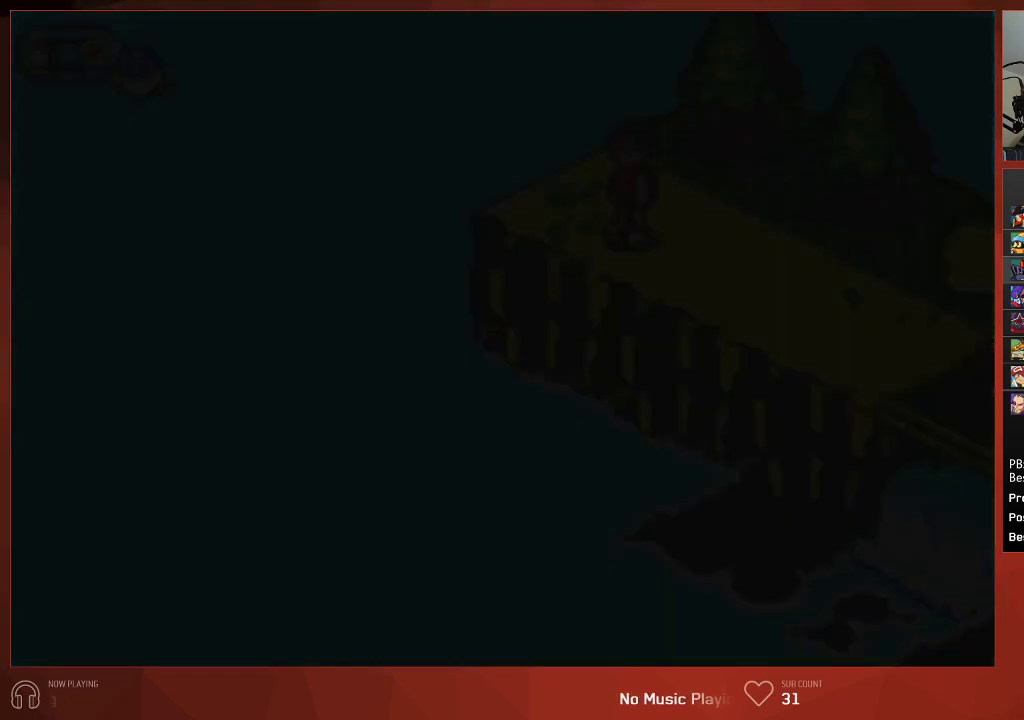
{"buttons": ["CIRCLE"], "left_stick": "center", "right_stick": "center", "events": []}